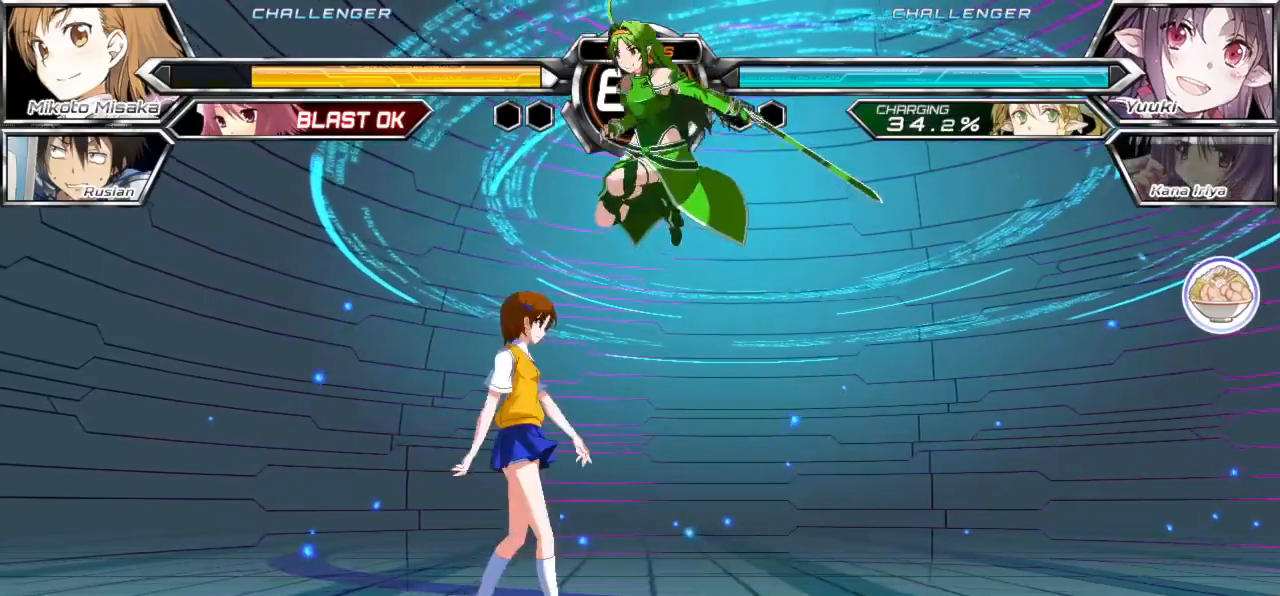
Gameplay with a controller (arcade stick); each line is a JSON object with the inputs held at the frame after it. "events" lists button and stick changes between this image and that frame as [ms after this image, input, new state], when the widget could be followed in between. Not read: L3 R3.
{"buttons": [], "left_stick": "down-left", "events": [[367, "left_stick", "down-left"]]}
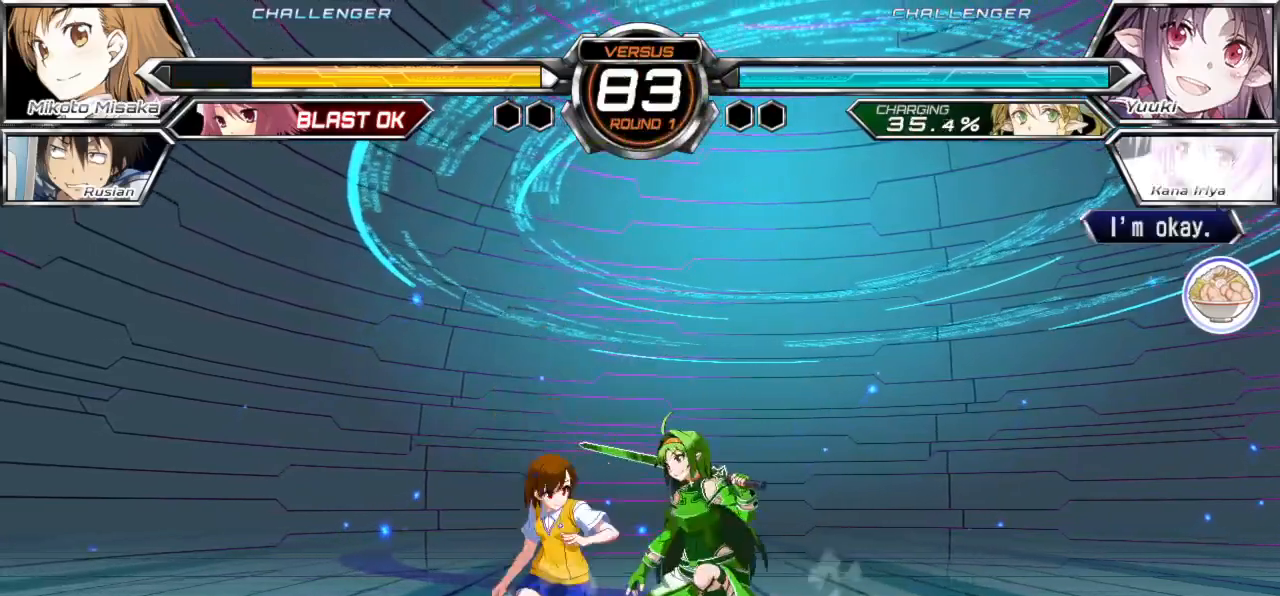
{"buttons": [], "left_stick": "down-left", "events": []}
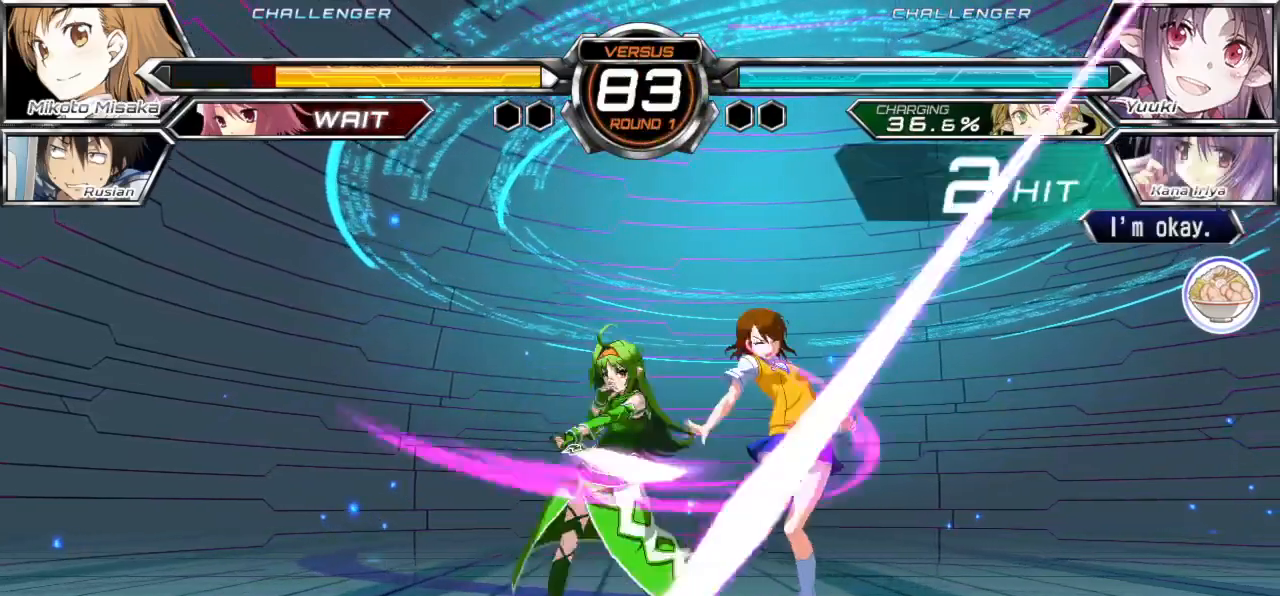
{"buttons": ["SQUARE"], "left_stick": "down-right", "events": [[50, "SQUARE", "down"], [83, "left_stick", "down"], [200, "left_stick", "down-right"]]}
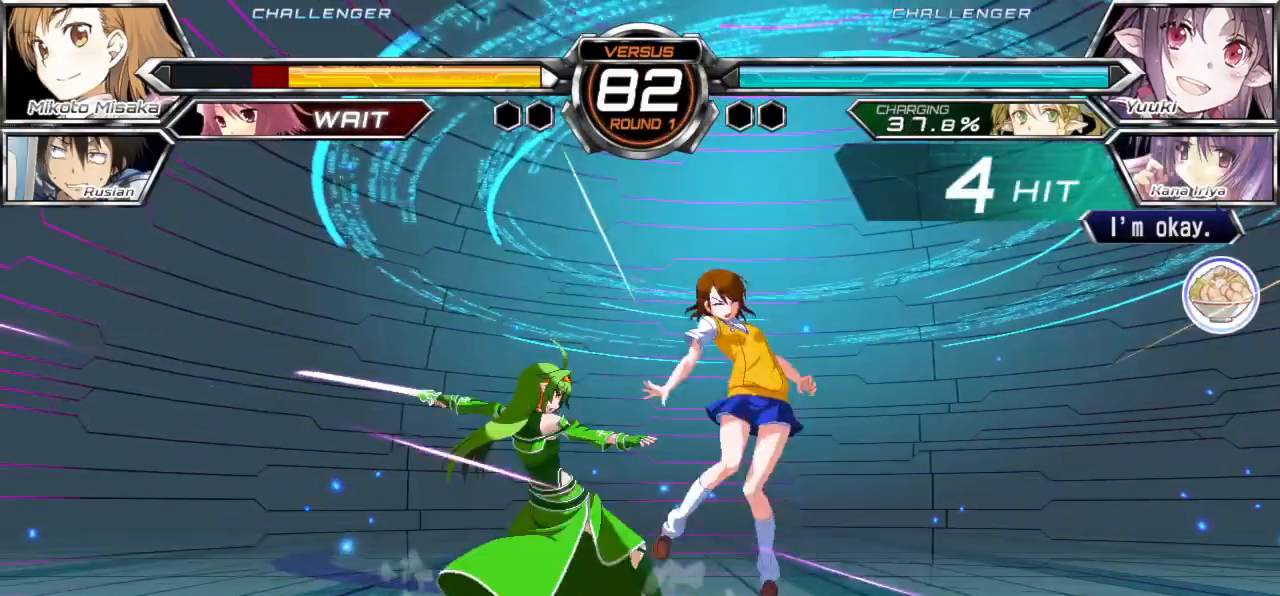
{"buttons": ["SQUARE"], "left_stick": "down-right", "events": []}
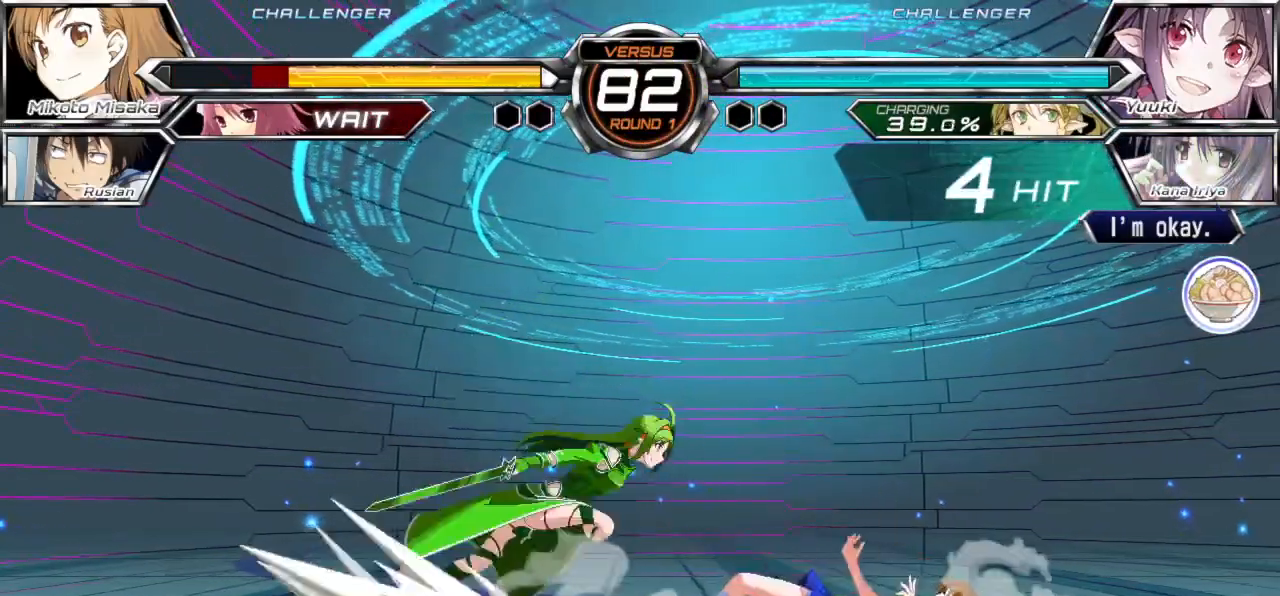
{"buttons": [], "left_stick": "down-right", "events": [[200, "SQUARE", "up"]]}
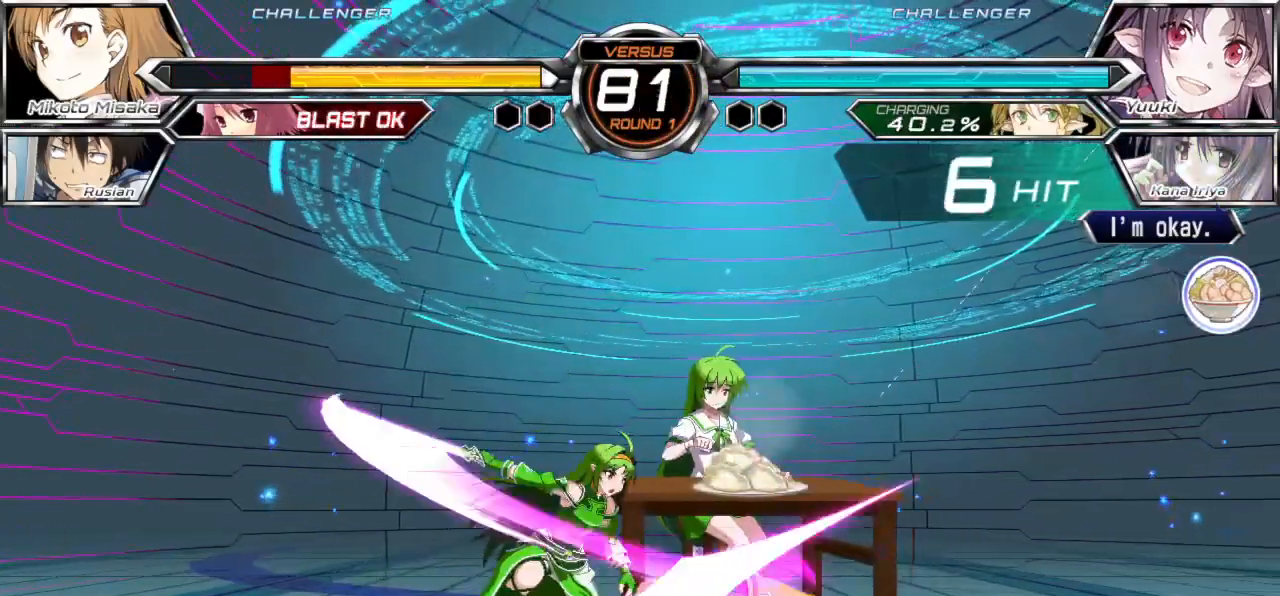
{"buttons": [], "left_stick": "down-right", "events": []}
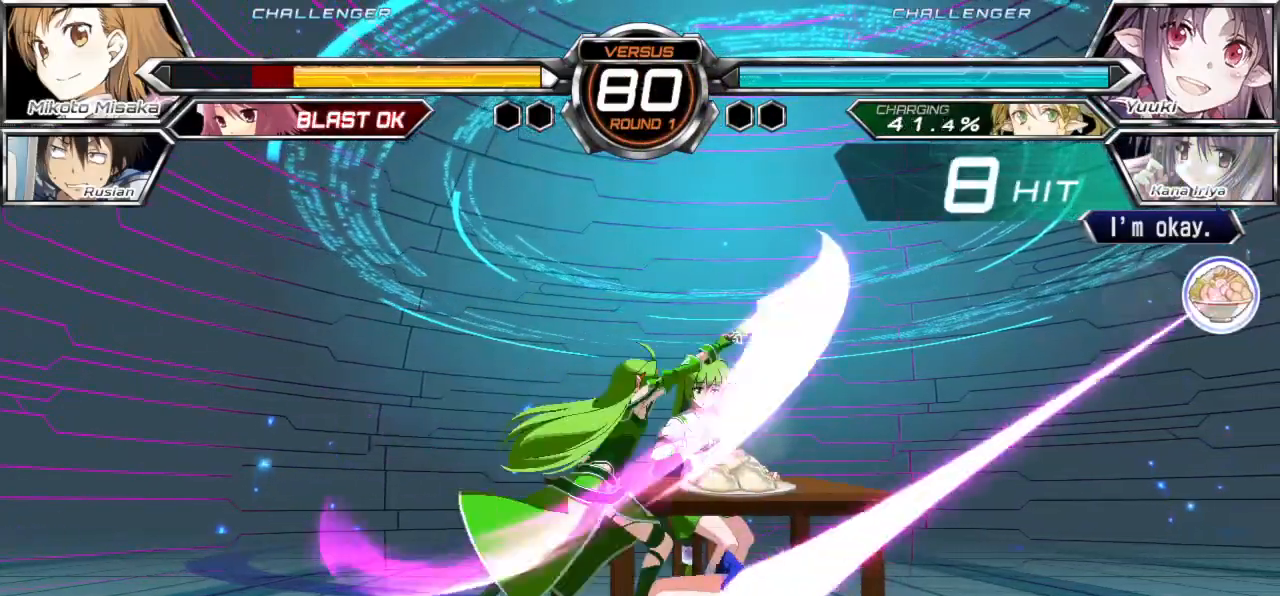
{"buttons": [], "left_stick": "down-right", "events": []}
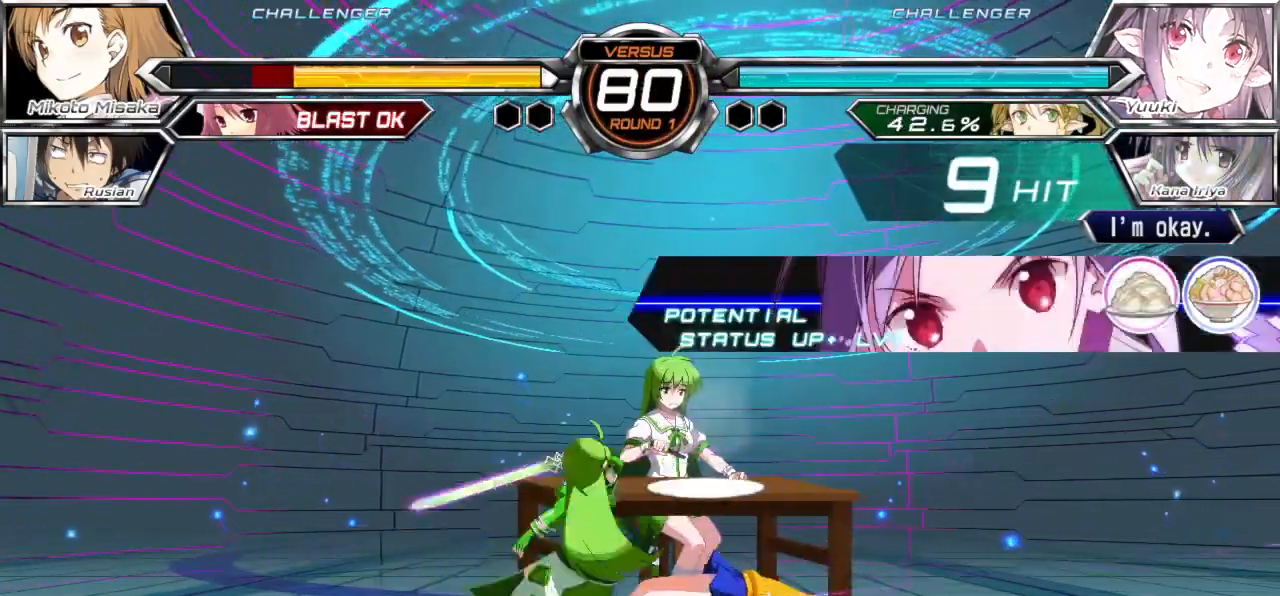
{"buttons": [], "left_stick": "down-right", "events": []}
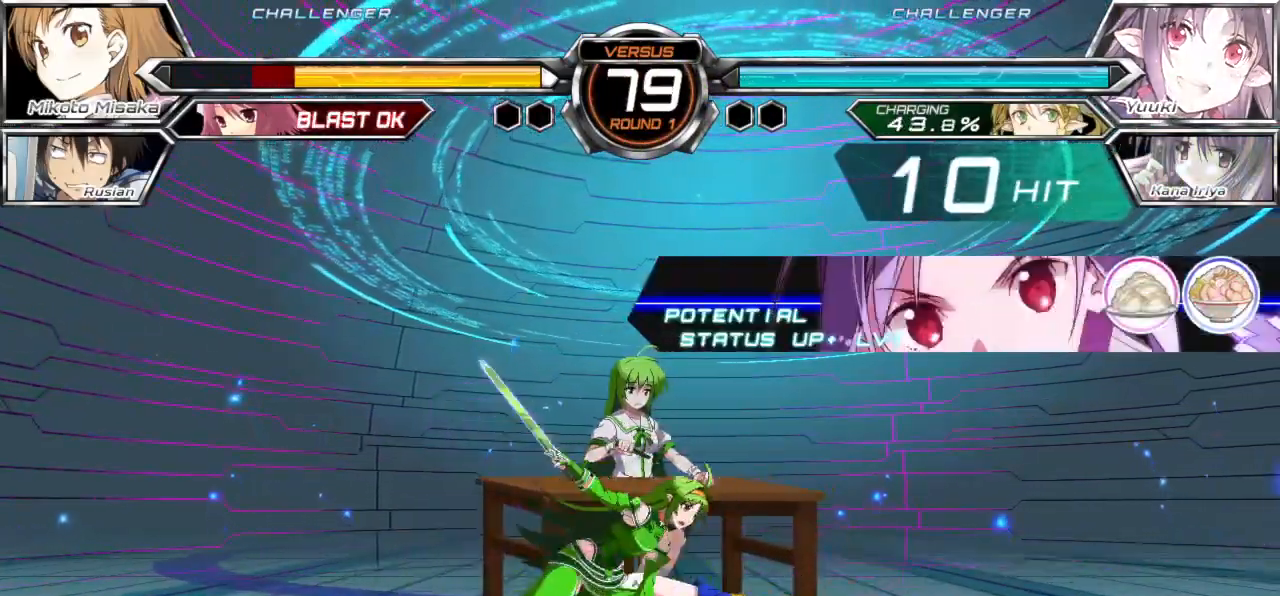
{"buttons": [], "left_stick": "down-right", "events": []}
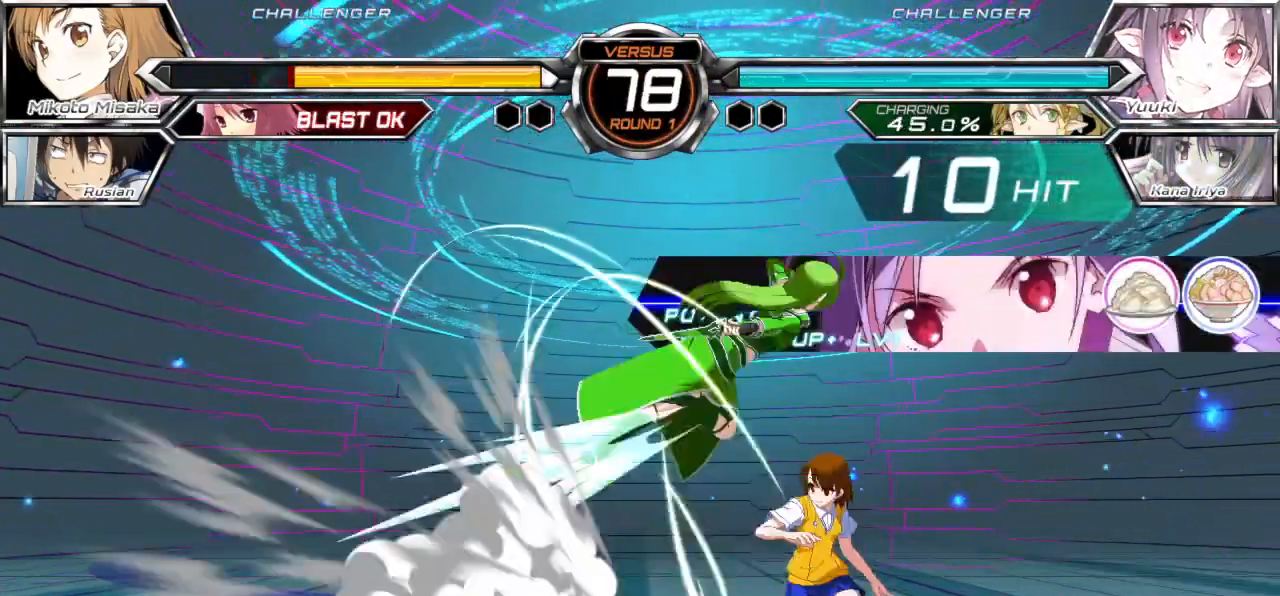
{"buttons": [], "left_stick": "right", "events": [[267, "left_stick", "right"]]}
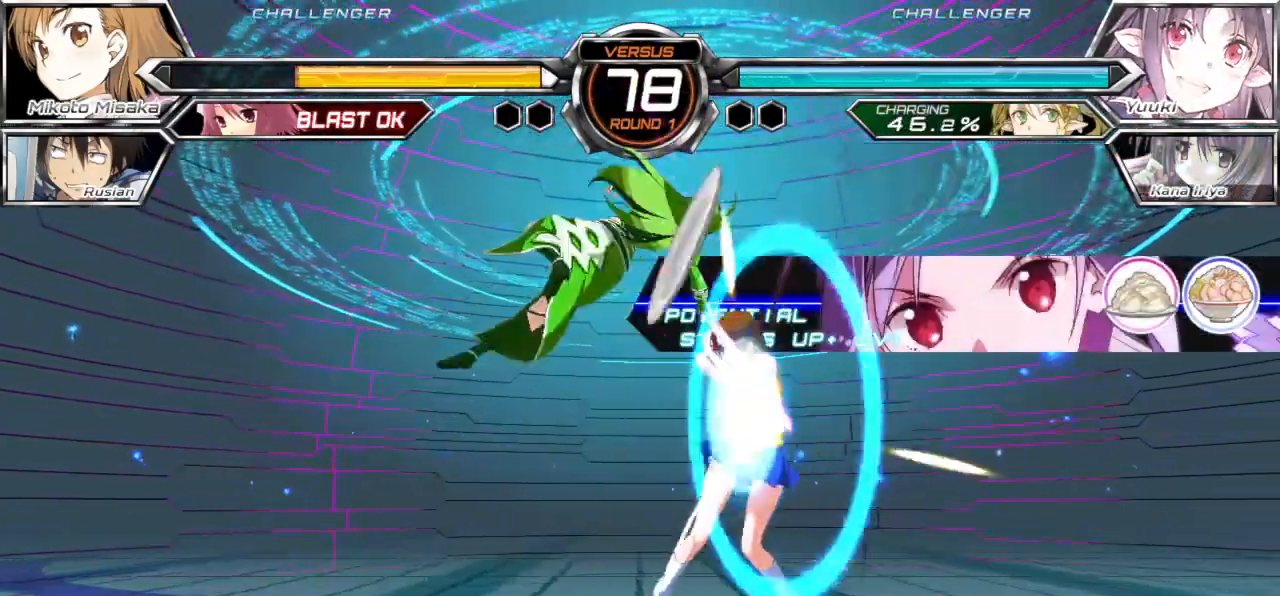
{"buttons": [], "left_stick": "right", "events": [[67, "SQUARE", "down"], [67, "TRIANGLE", "down"], [167, "SQUARE", "up"], [183, "TRIANGLE", "up"]]}
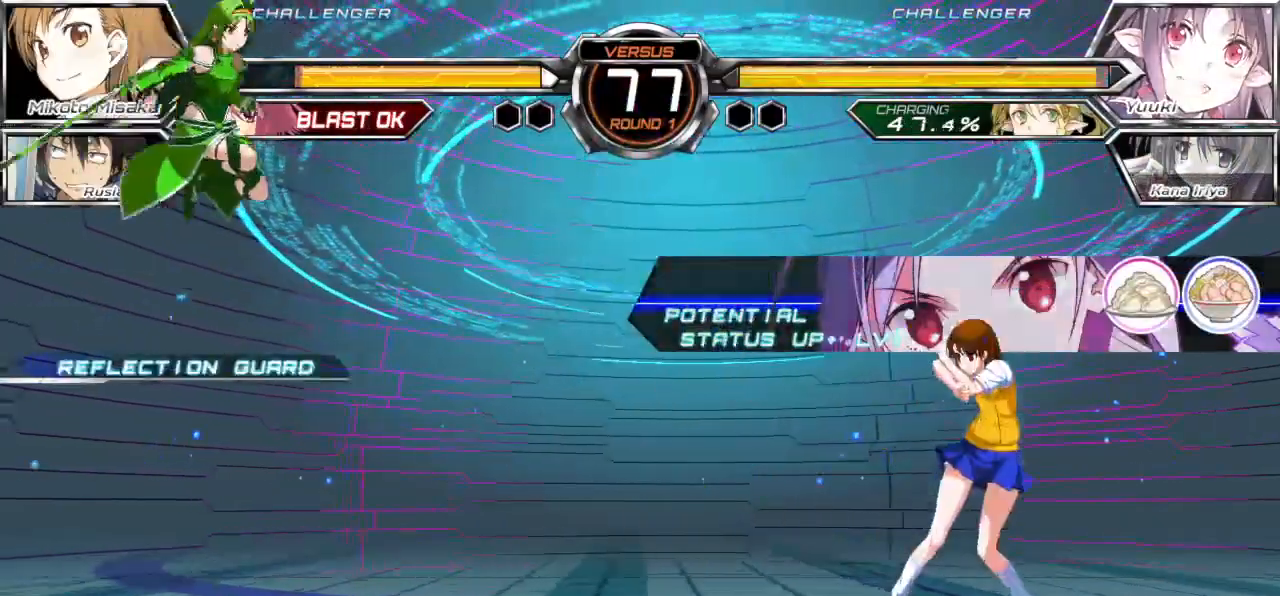
{"buttons": [], "left_stick": "up-right", "events": [[200, "left_stick", "center"], [417, "left_stick", "up-right"]]}
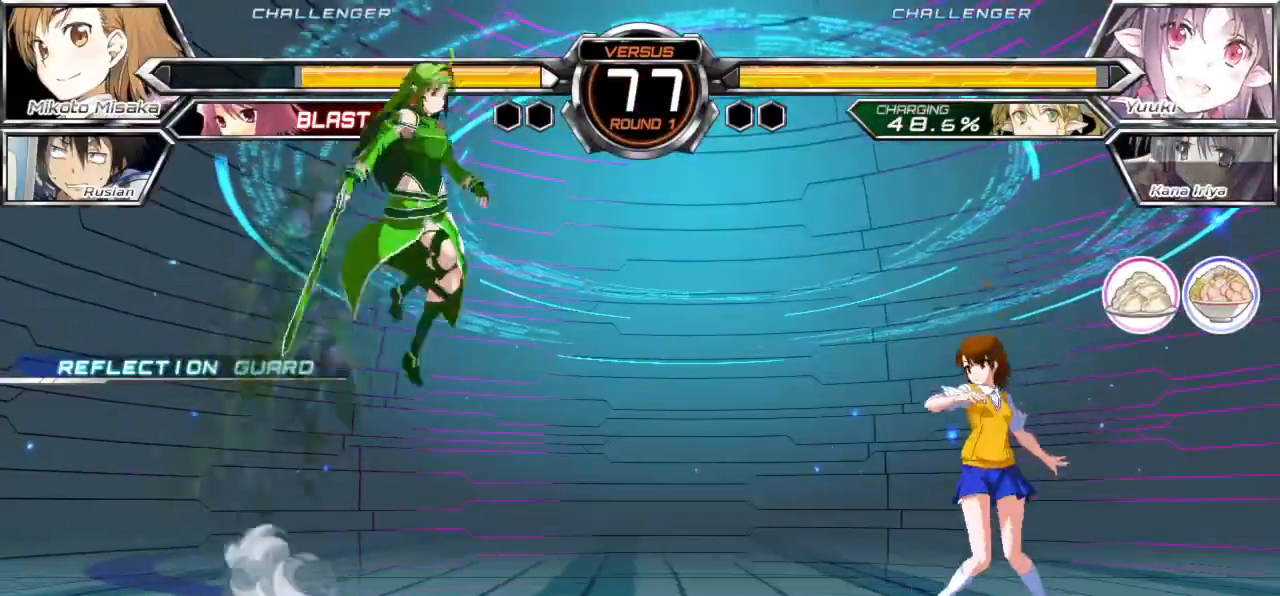
{"buttons": [], "left_stick": "up", "events": [[133, "left_stick", "right"], [400, "left_stick", "center"], [500, "left_stick", "up"]]}
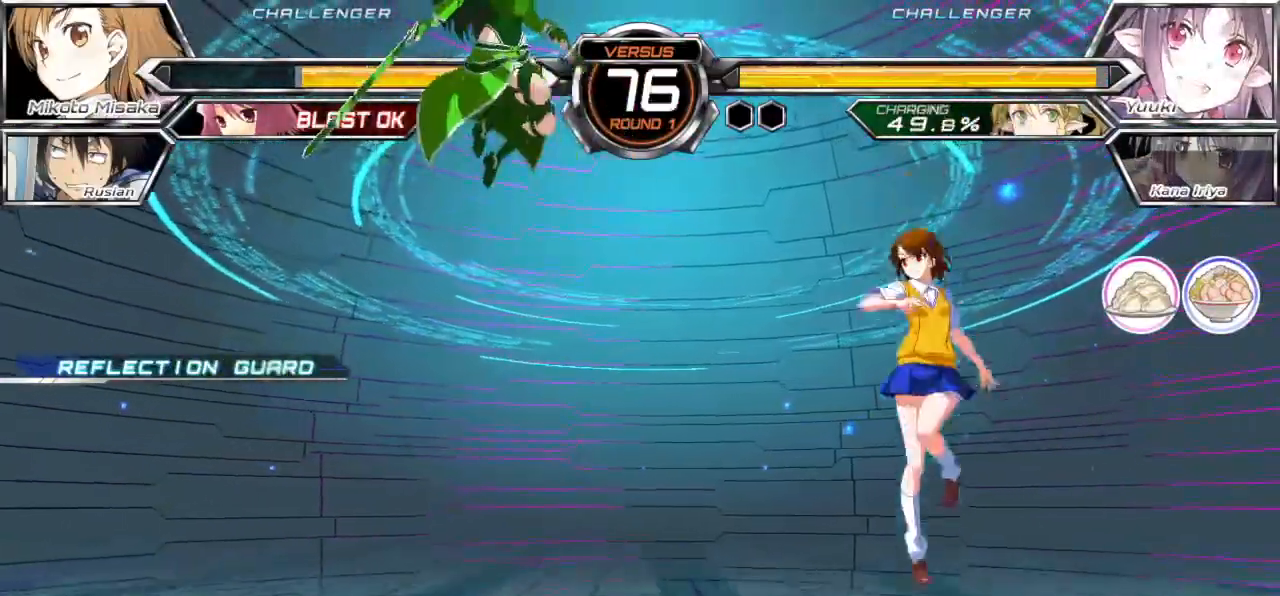
{"buttons": [], "left_stick": "right", "events": [[100, "left_stick", "right"]]}
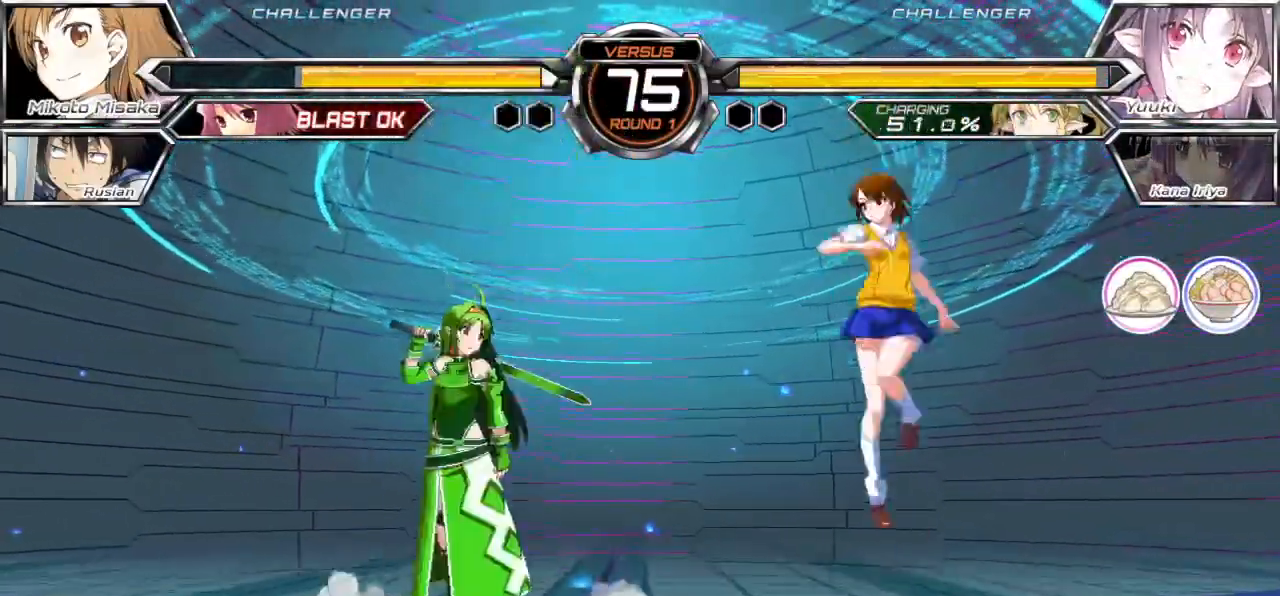
{"buttons": [], "left_stick": "center", "events": [[167, "left_stick", "down-right"], [417, "left_stick", "left"], [483, "left_stick", "center"]]}
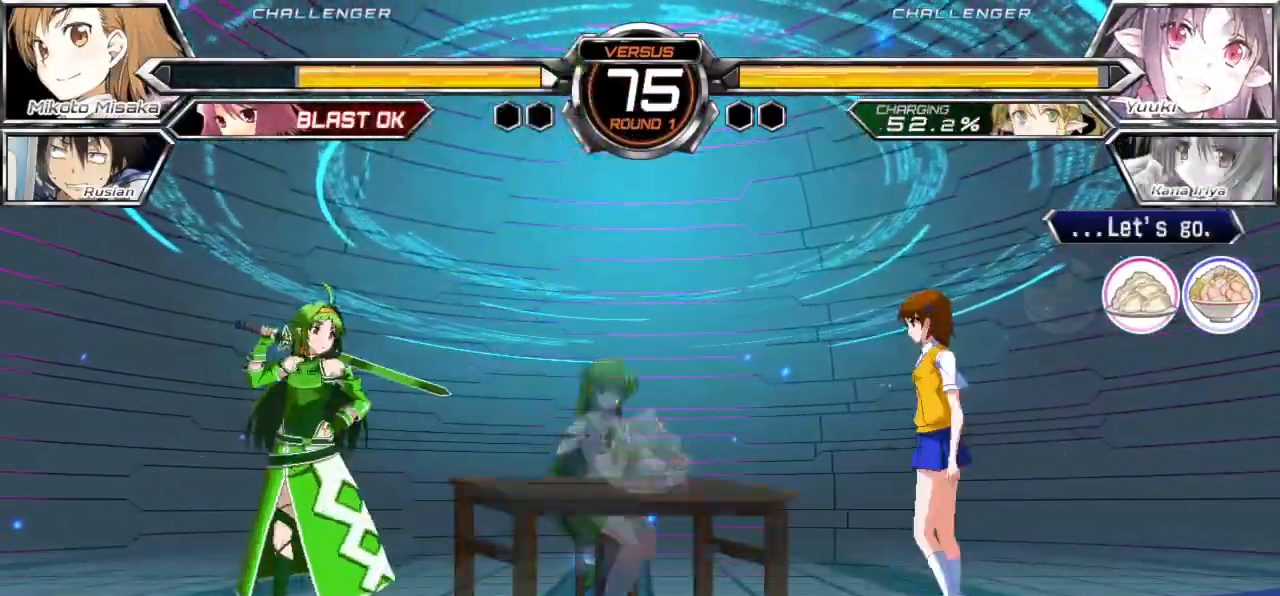
{"buttons": [], "left_stick": "left", "events": [[33, "left_stick", "left"]]}
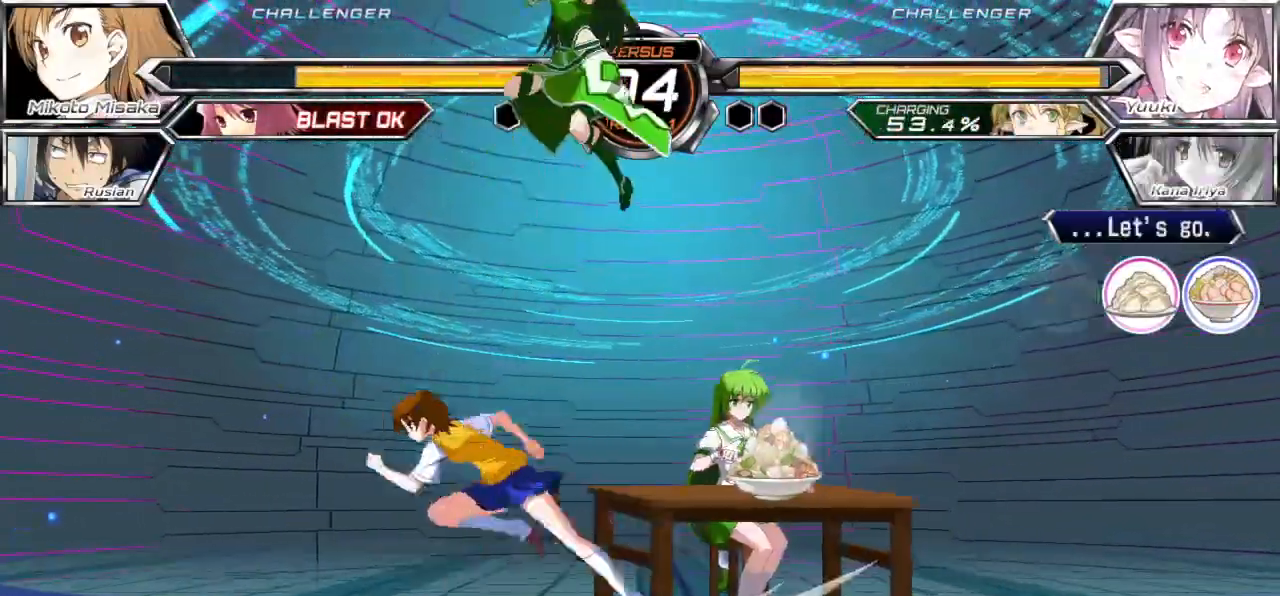
{"buttons": ["SQUARE"], "left_stick": "center", "events": [[133, "left_stick", "center"], [150, "TRIANGLE", "down"], [200, "left_stick", "left"], [250, "TRIANGLE", "up"], [350, "left_stick", "down"], [467, "SQUARE", "down"], [483, "left_stick", "center"]]}
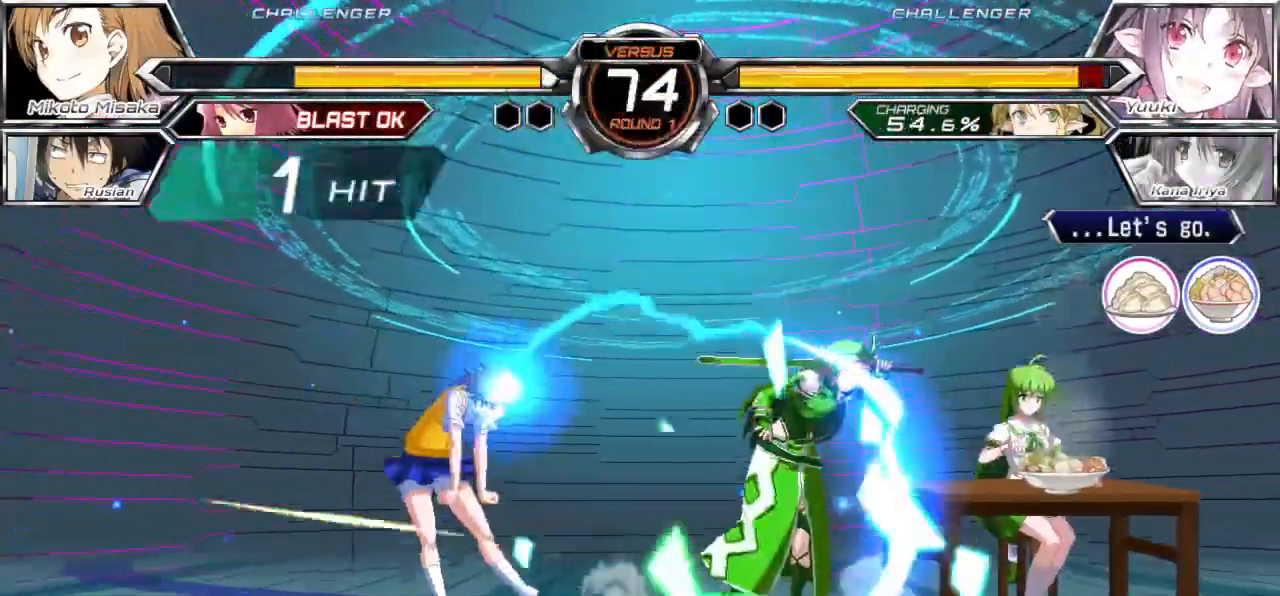
{"buttons": [], "left_stick": "center", "events": [[50, "SQUARE", "up"], [200, "left_stick", "down"], [300, "left_stick", "right"], [350, "CROSS", "down"], [350, "SQUARE", "down"], [367, "left_stick", "center"], [483, "CROSS", "up"], [483, "SQUARE", "up"]]}
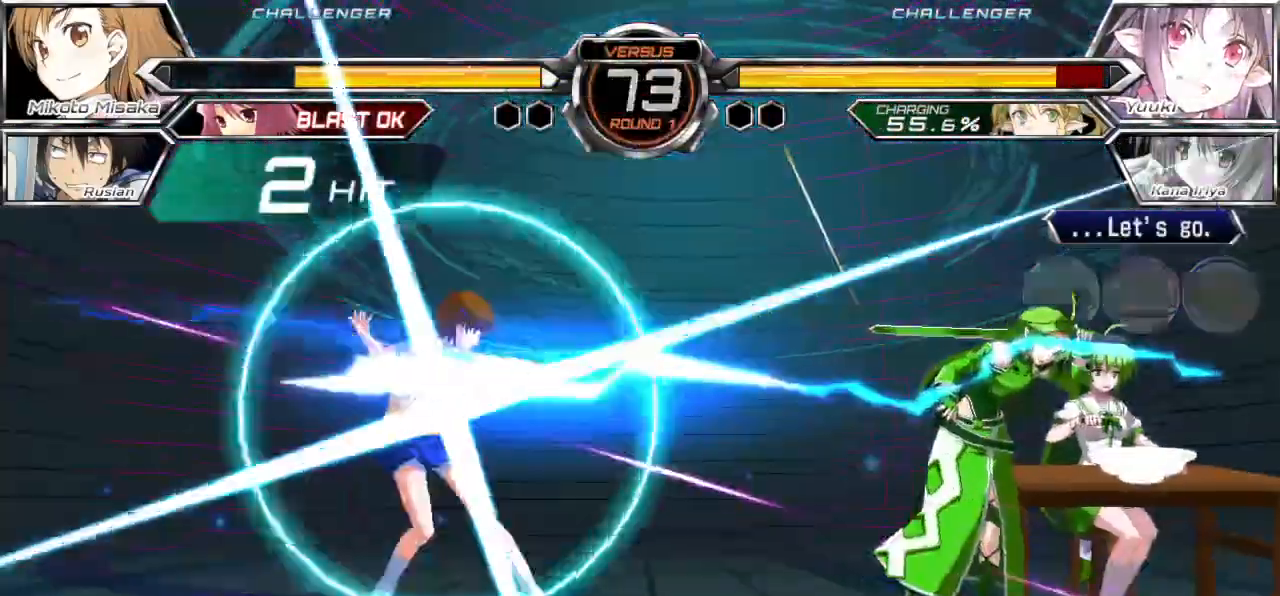
{"buttons": [], "left_stick": "down-left", "events": [[167, "left_stick", "left"], [300, "left_stick", "down-left"]]}
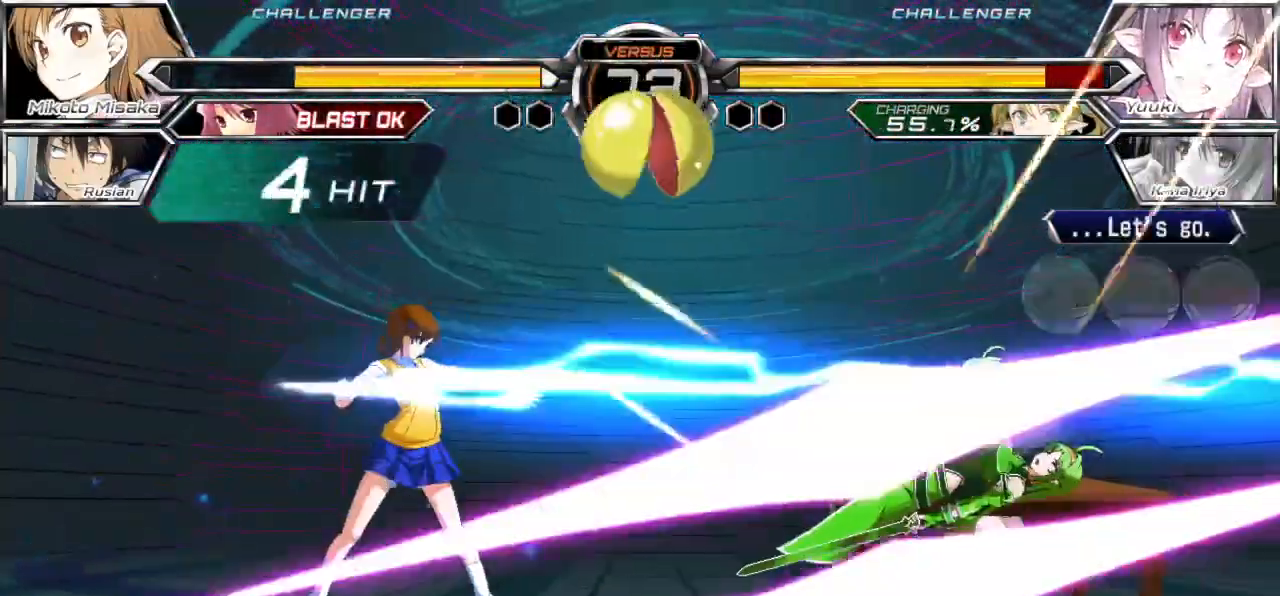
{"buttons": [], "left_stick": "down-left", "events": []}
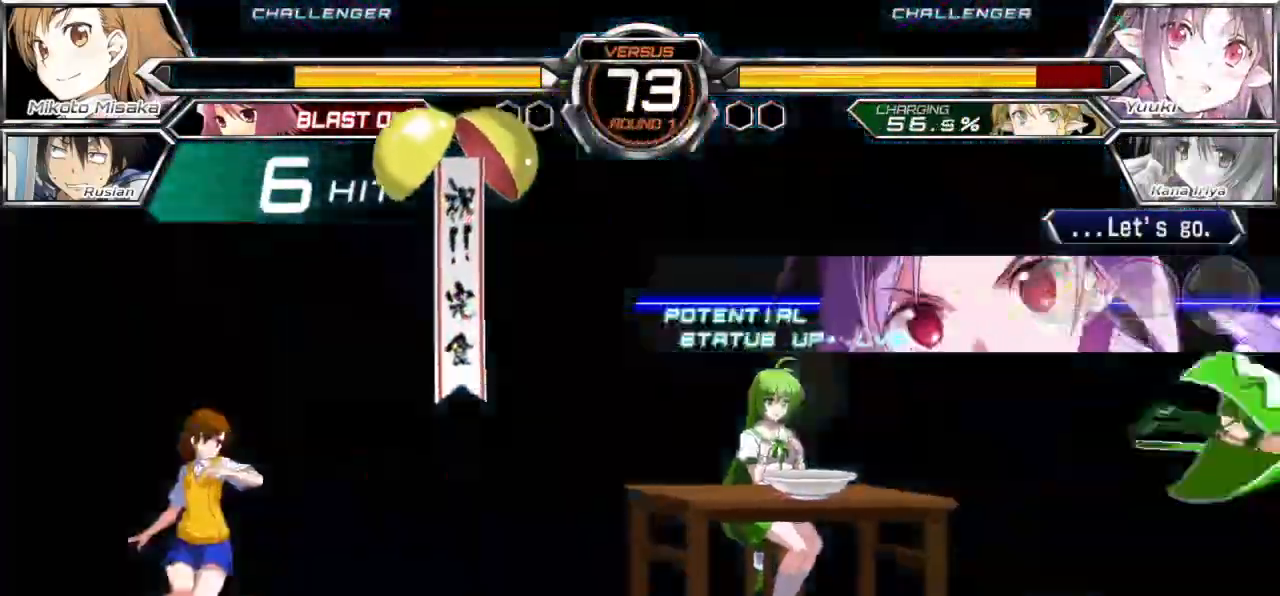
{"buttons": [], "left_stick": "down-left", "events": []}
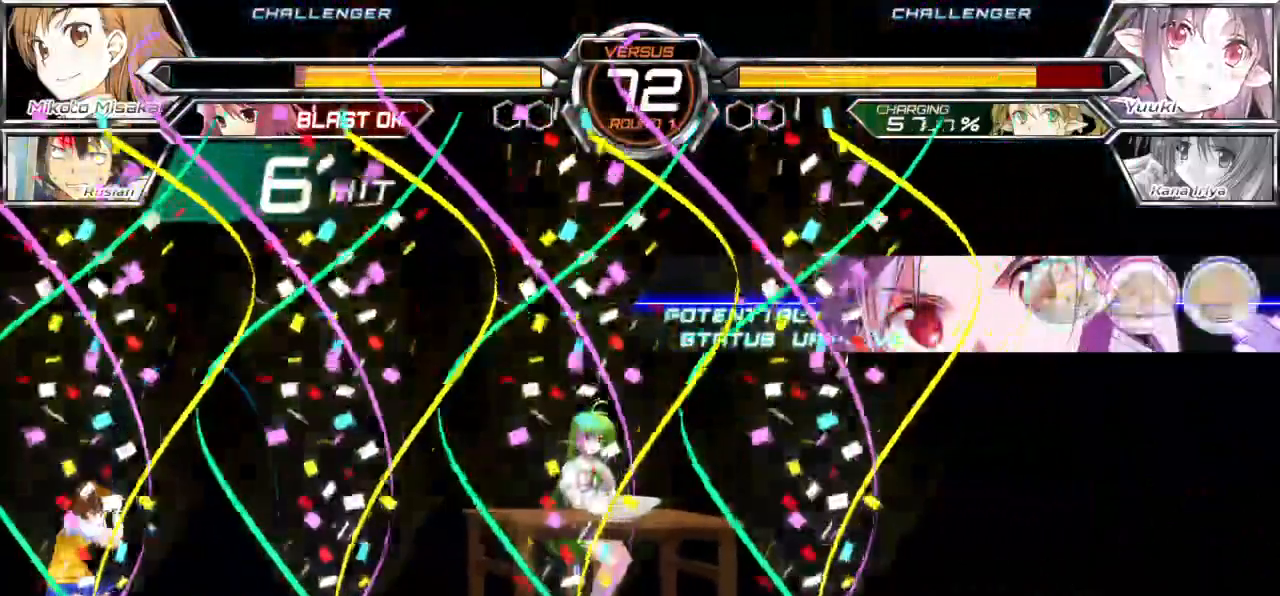
{"buttons": ["R1"], "left_stick": "left", "events": [[250, "left_stick", "left"], [300, "R1", "down"]]}
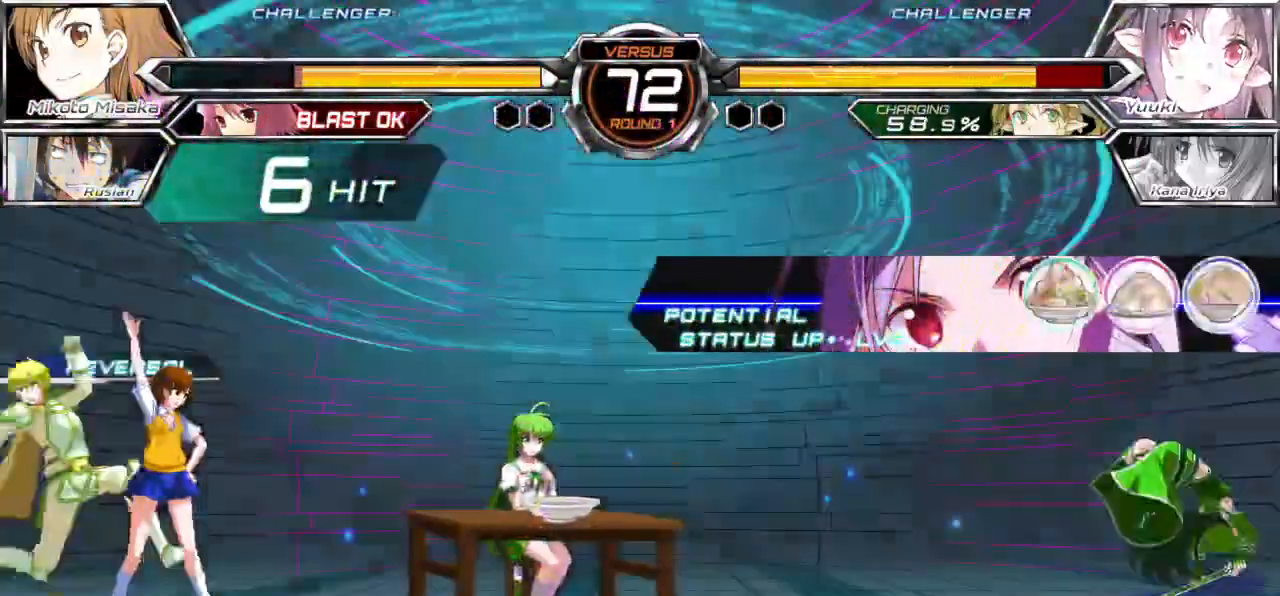
{"buttons": [], "left_stick": "down-right", "events": [[133, "R1", "up"], [350, "left_stick", "center"], [417, "left_stick", "down"], [483, "left_stick", "down-right"]]}
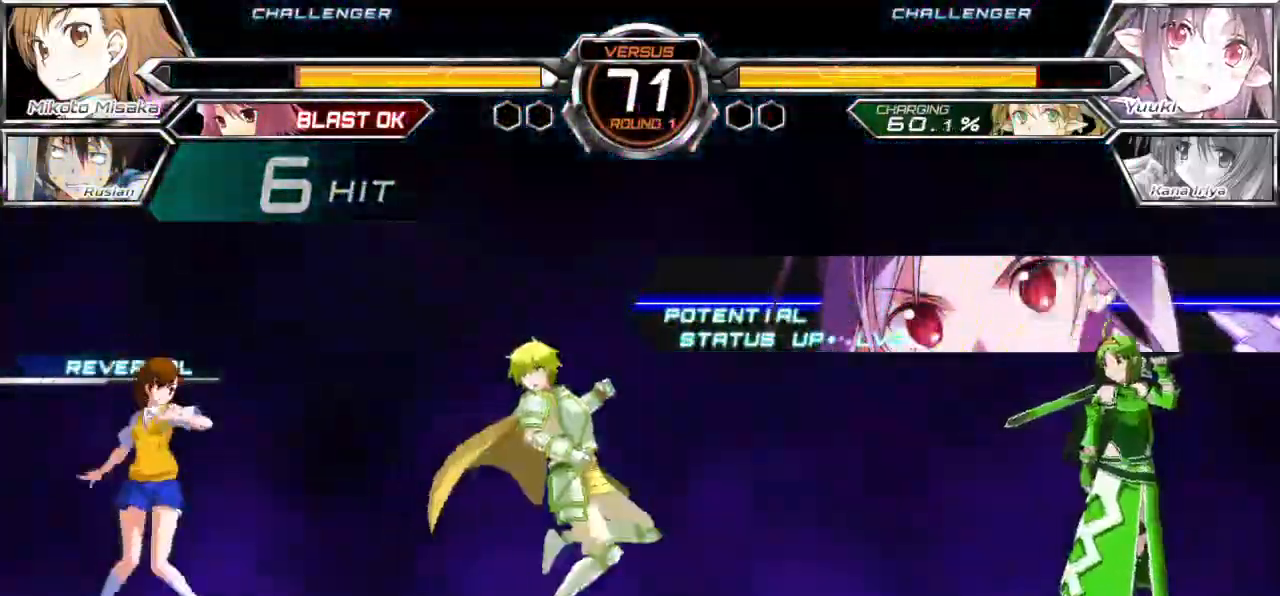
{"buttons": [], "left_stick": "down", "events": [[17, "left_stick", "right"], [133, "left_stick", "center"], [467, "left_stick", "down"]]}
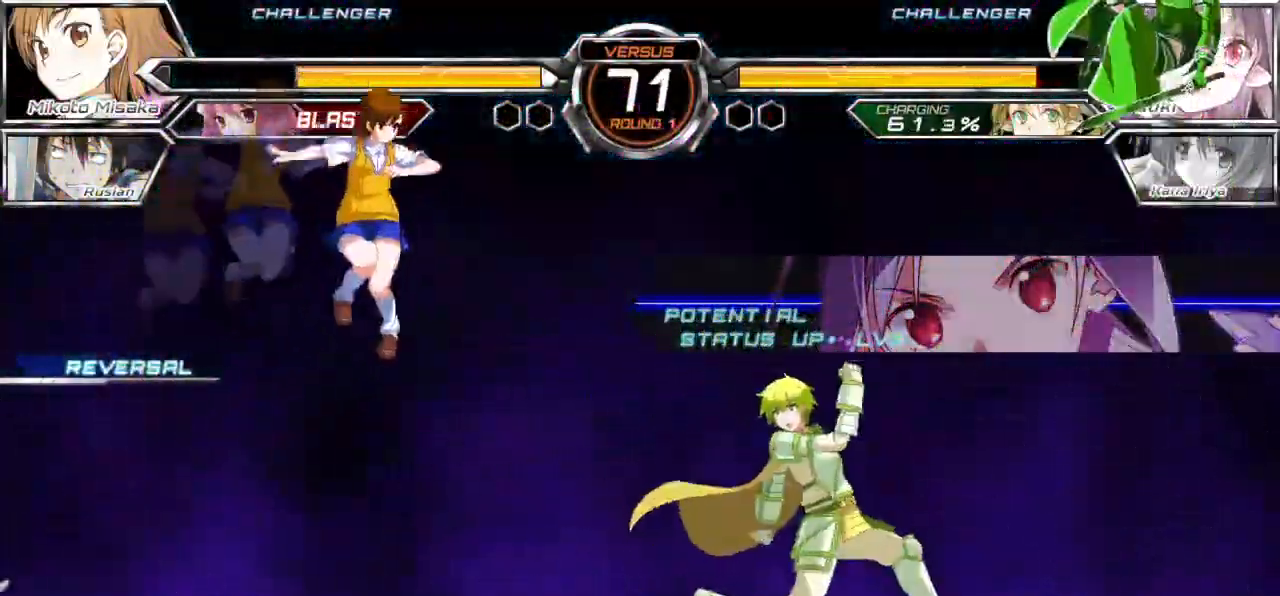
{"buttons": ["TRIANGLE"], "left_stick": "center", "events": [[33, "left_stick", "right"], [133, "left_stick", "center"], [150, "TRIANGLE", "down"]]}
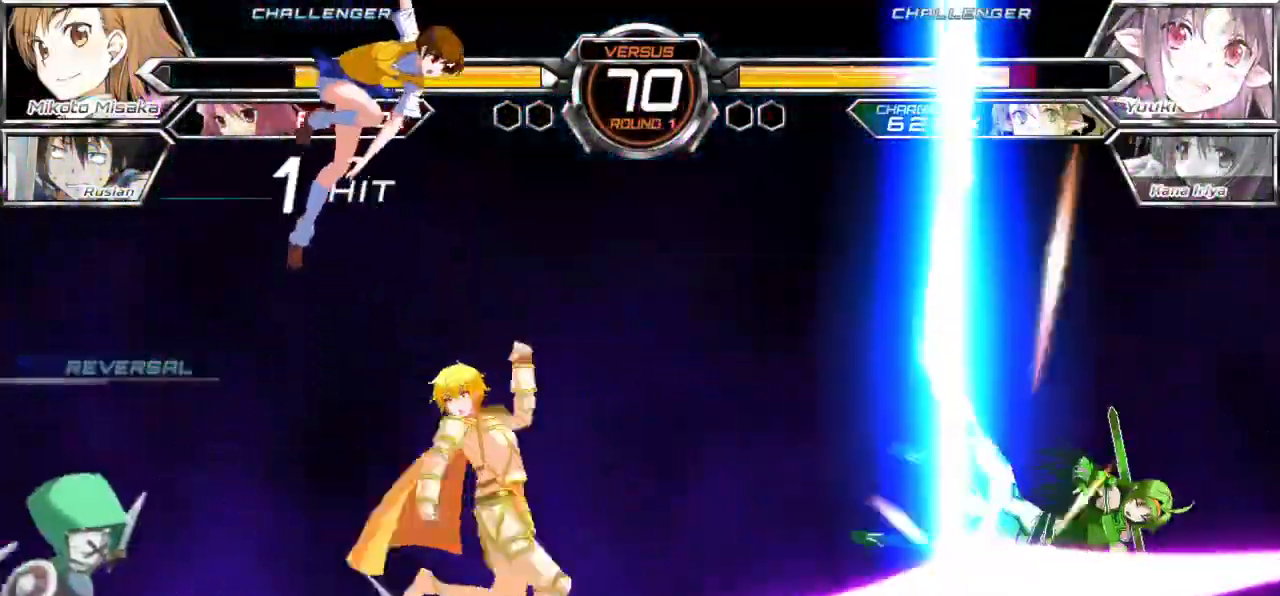
{"buttons": [], "left_stick": "center", "events": [[450, "TRIANGLE", "up"]]}
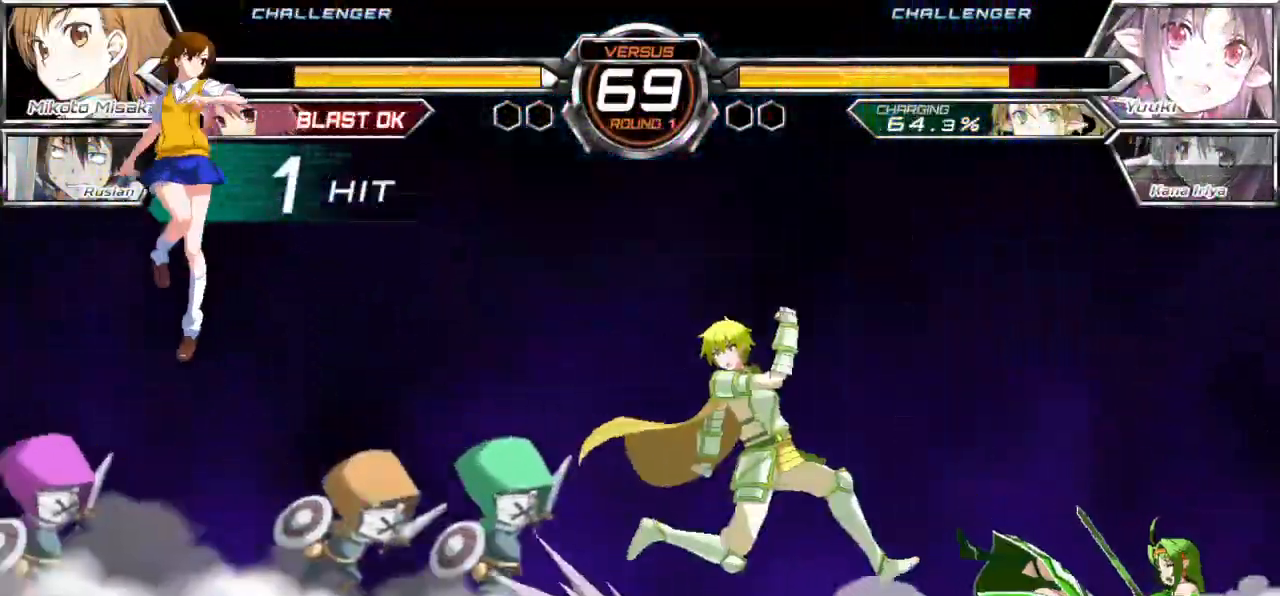
{"buttons": [], "left_stick": "right", "events": [[283, "left_stick", "right"]]}
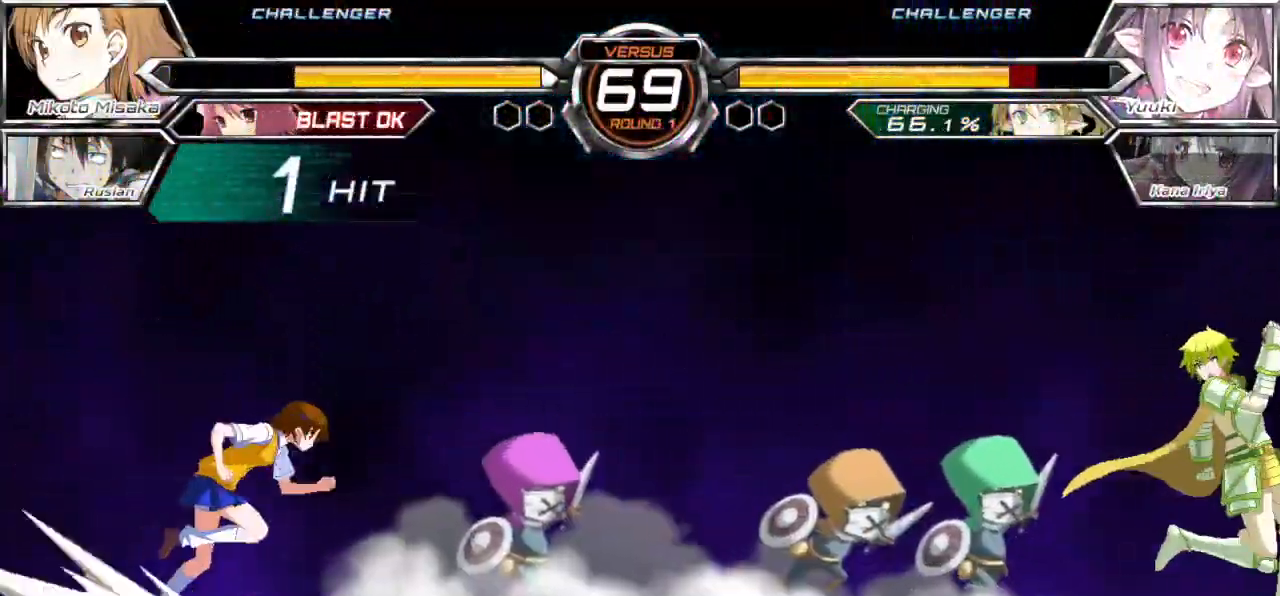
{"buttons": [], "left_stick": "right", "events": []}
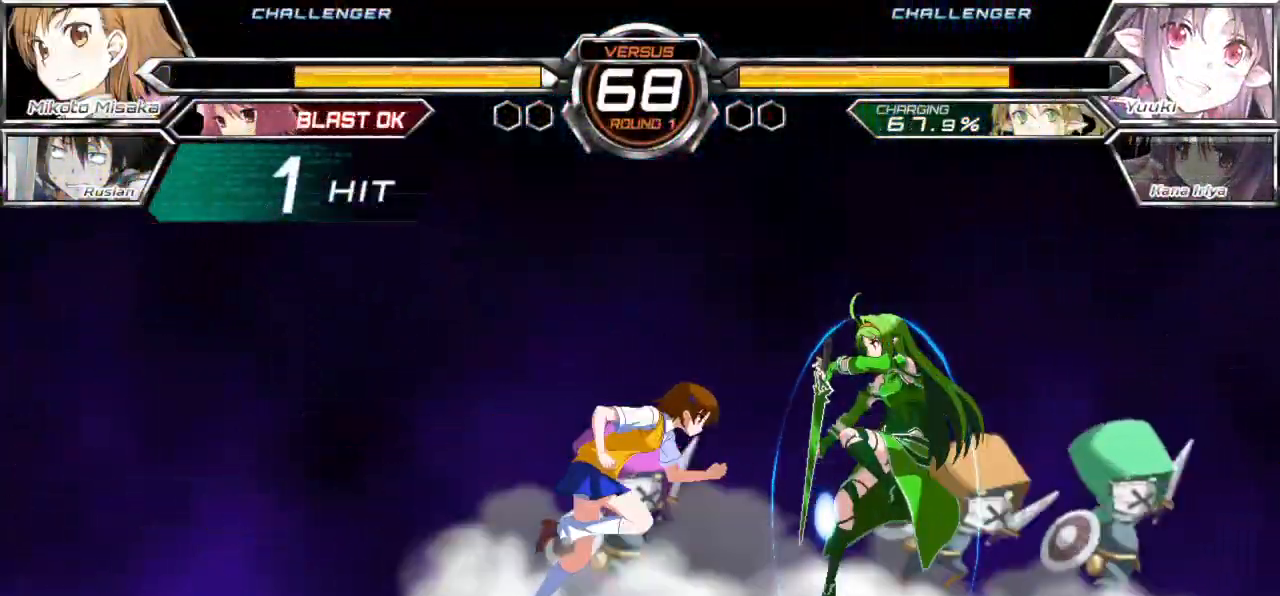
{"buttons": ["TRIANGLE"], "left_stick": "center", "events": [[267, "left_stick", "center"], [283, "CROSS", "down"], [367, "CROSS", "up"], [433, "TRIANGLE", "down"]]}